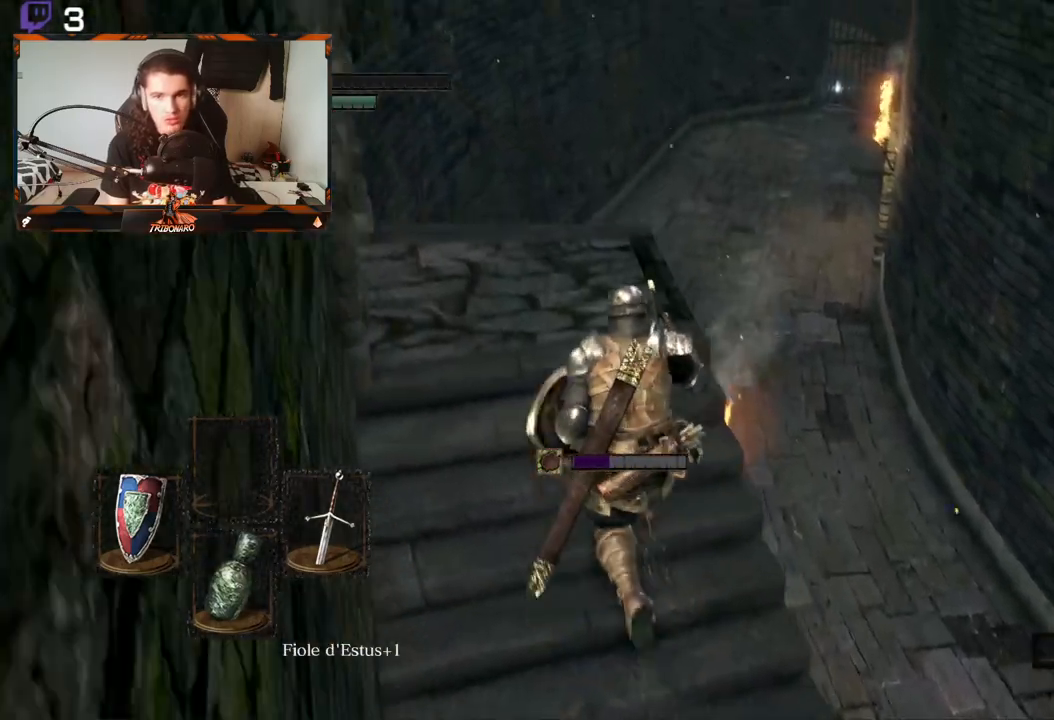
Gameplay with a controller (Xbox layout); each line is a JSON object with the inputs held at the frame after it. "events" lists button and stick changes between this image and that frame as [ms after this image, input, new state], when the widget could be followed in between.
{"buttons": [], "left_stick": "up", "right_stick": "center", "events": []}
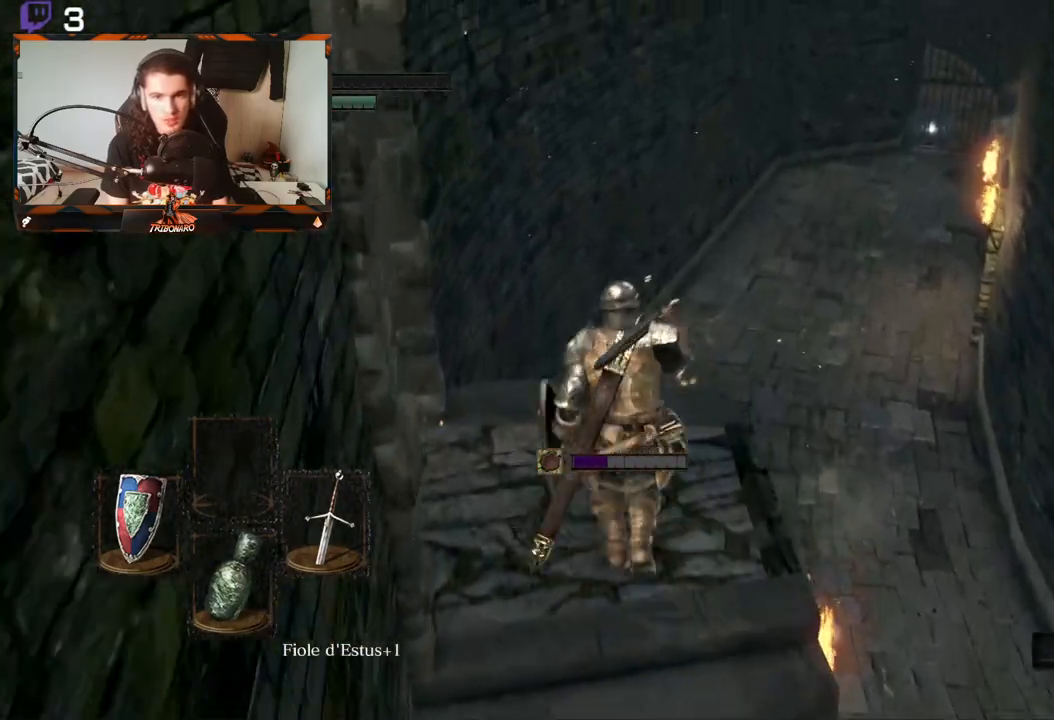
{"buttons": [], "left_stick": "center", "right_stick": "left", "events": [[67, "right_stick", "left"], [133, "left_stick", "center"]]}
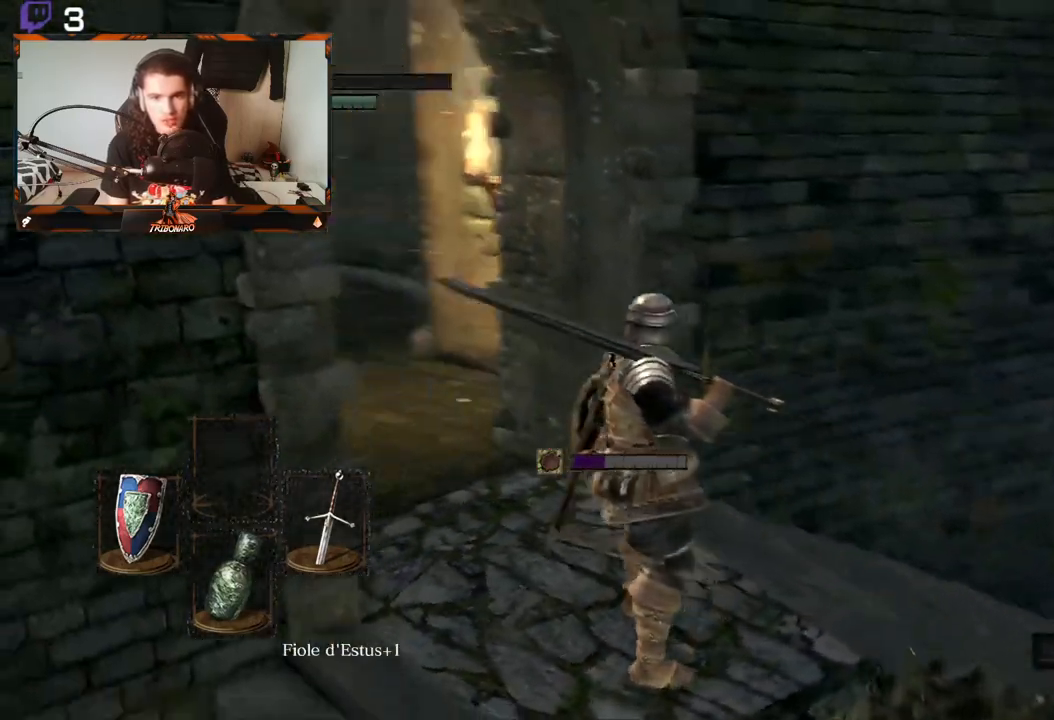
{"buttons": [], "left_stick": "center", "right_stick": "left", "events": [[167, "right_stick", "center"], [367, "right_stick", "left"]]}
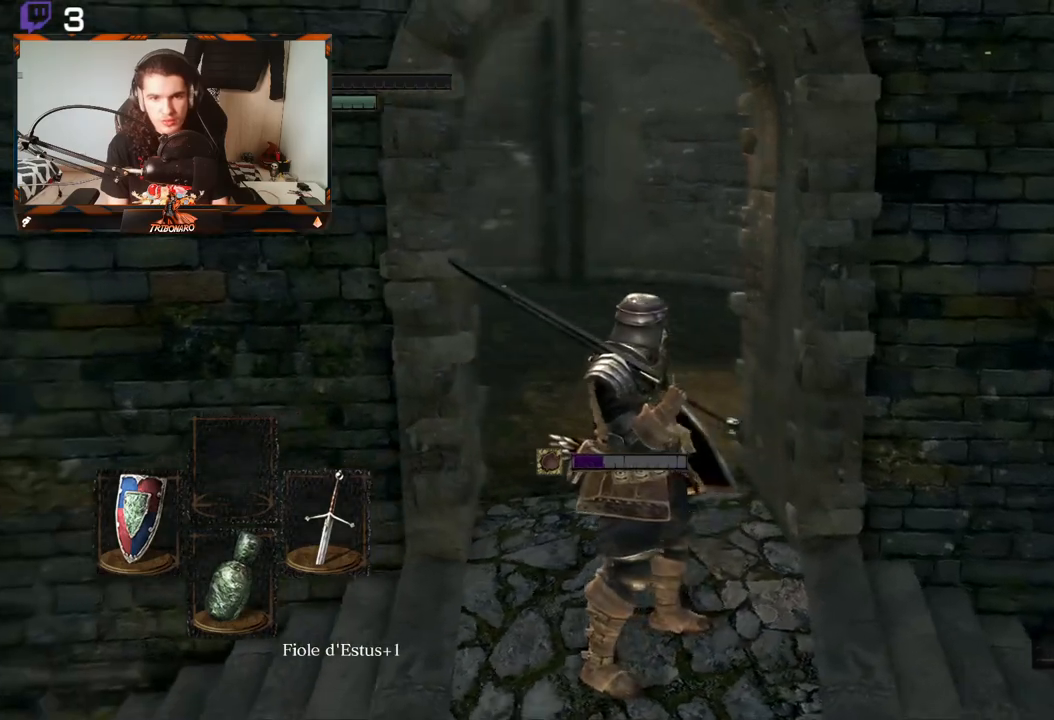
{"buttons": [], "left_stick": "center", "right_stick": "left", "events": []}
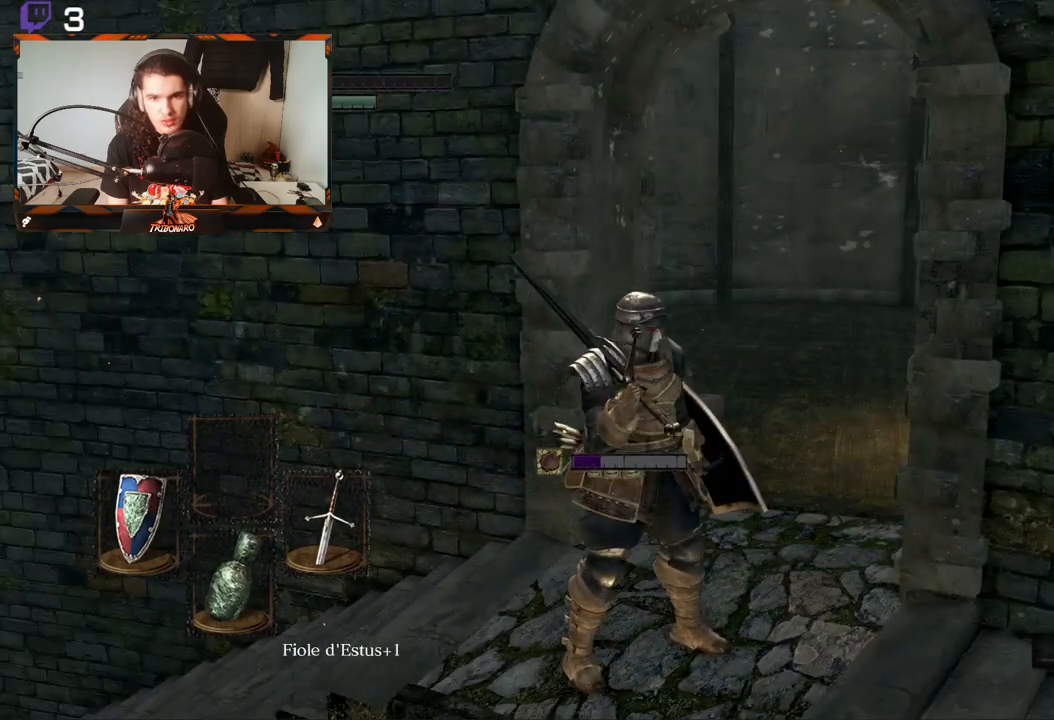
{"buttons": [], "left_stick": "center", "right_stick": "center", "events": [[500, "right_stick", "center"]]}
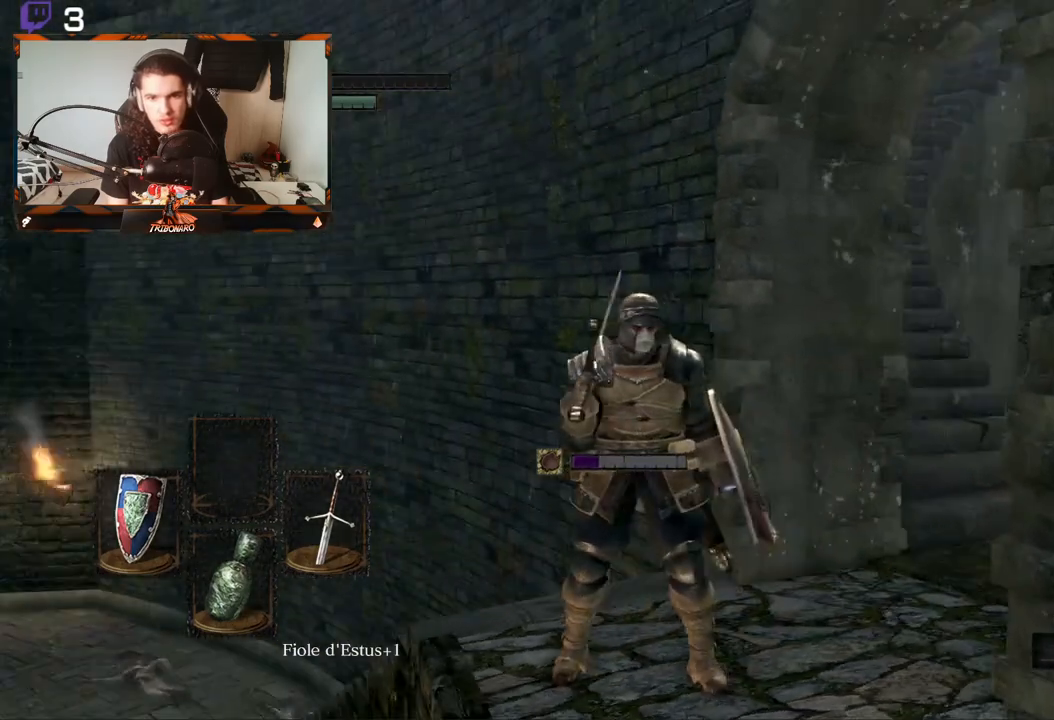
{"buttons": [], "left_stick": "center", "right_stick": "left", "events": [[433, "right_stick", "left"]]}
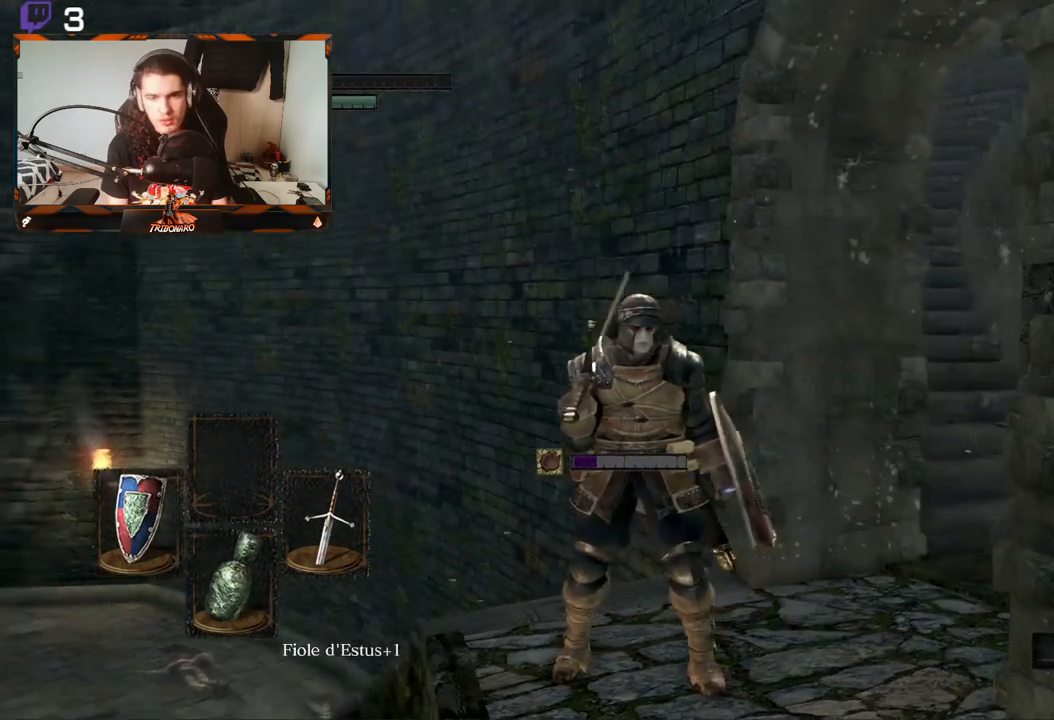
{"buttons": [], "left_stick": "up-left", "right_stick": "down-right", "events": [[67, "right_stick", "center"], [417, "right_stick", "down-right"], [450, "left_stick", "up"], [500, "left_stick", "up-left"]]}
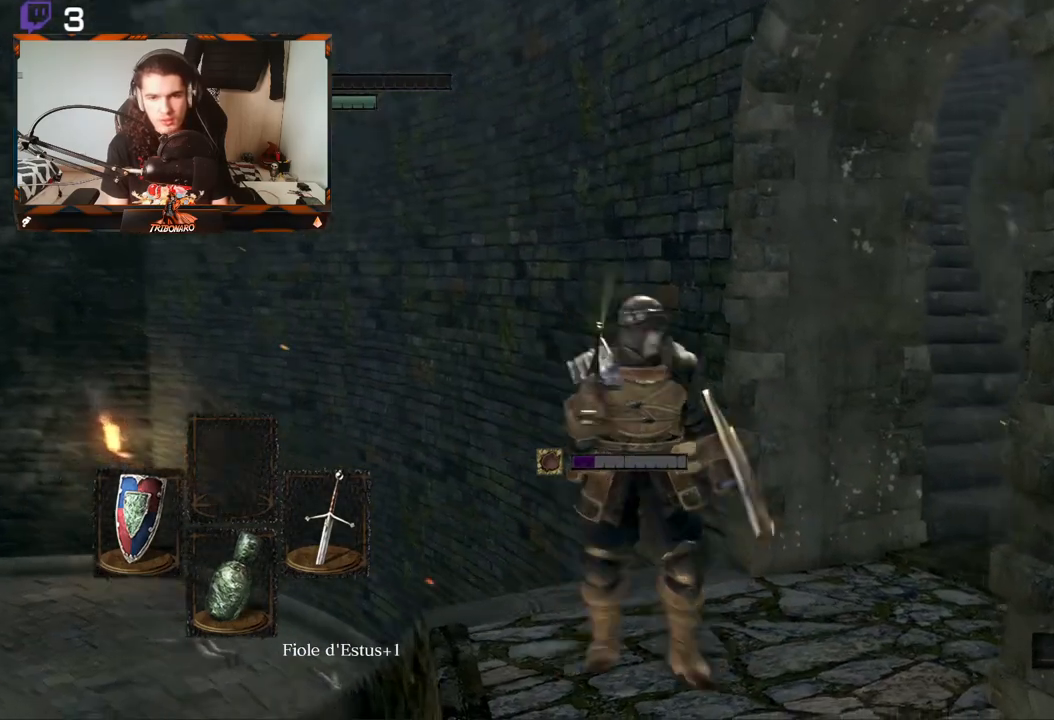
{"buttons": [], "left_stick": "center", "right_stick": "right", "events": [[217, "left_stick", "center"], [417, "right_stick", "center"], [500, "right_stick", "right"]]}
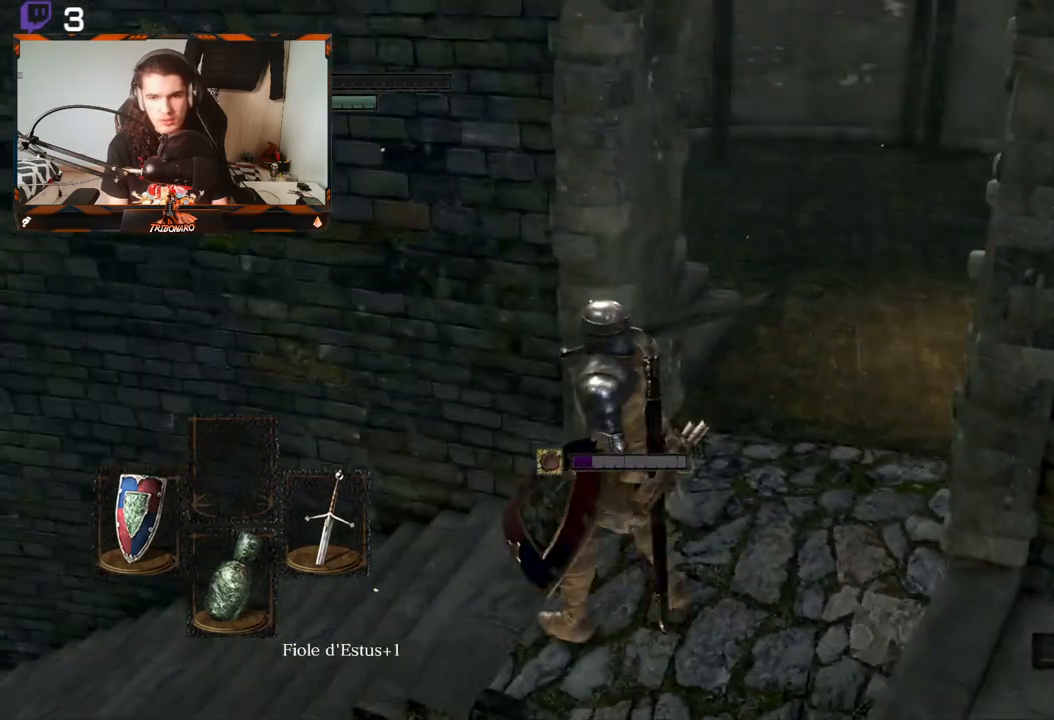
{"buttons": [], "left_stick": "center", "right_stick": "down-right", "events": [[233, "right_stick", "down-right"]]}
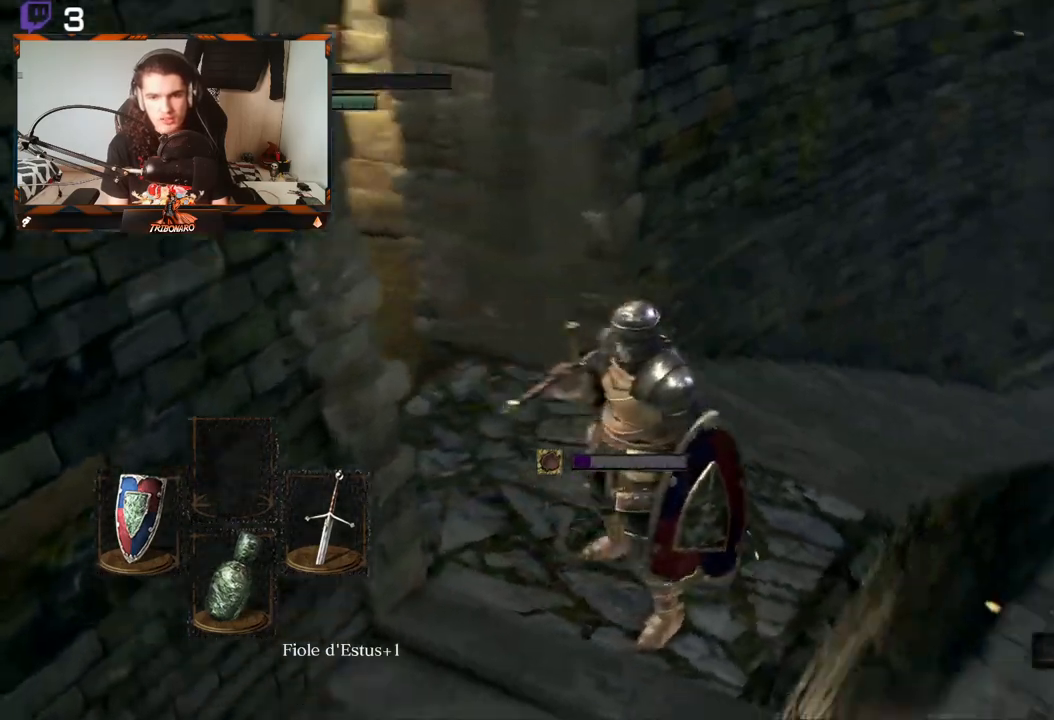
{"buttons": [], "left_stick": "center", "right_stick": "left", "events": [[100, "left_stick", "up-right"], [117, "right_stick", "center"], [450, "left_stick", "center"], [483, "right_stick", "left"]]}
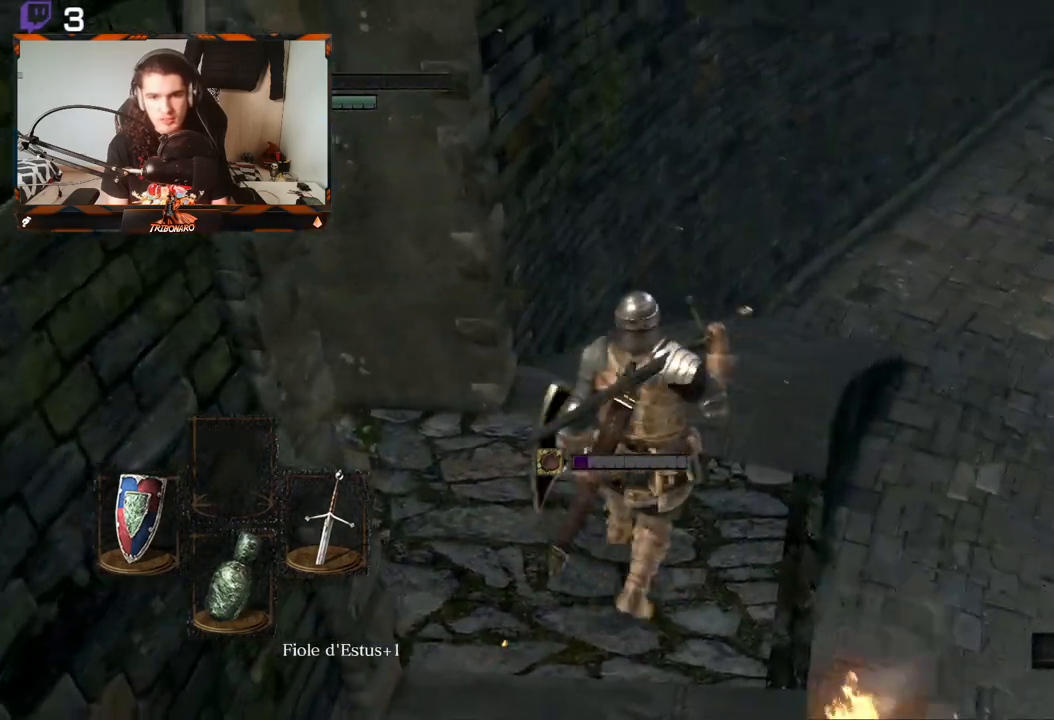
{"buttons": [], "left_stick": "up-left", "right_stick": "left", "events": [[233, "left_stick", "up"], [350, "left_stick", "up-left"]]}
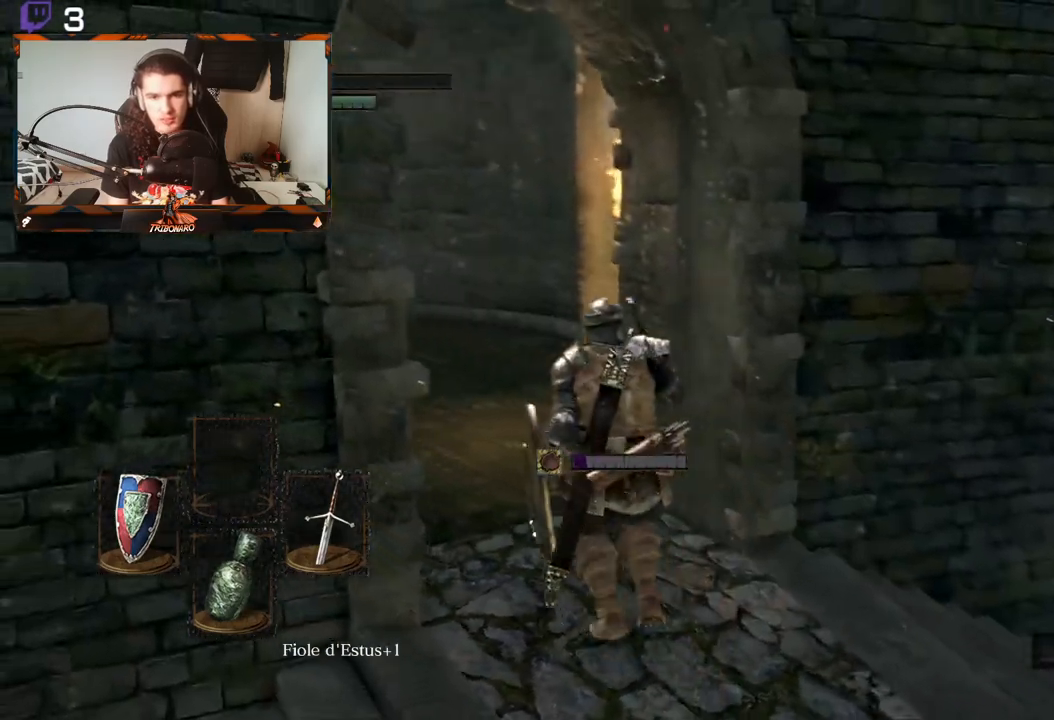
{"buttons": [], "left_stick": "up", "right_stick": "down-right", "events": [[133, "left_stick", "up"], [183, "right_stick", "center"], [233, "right_stick", "down"], [350, "right_stick", "down-right"]]}
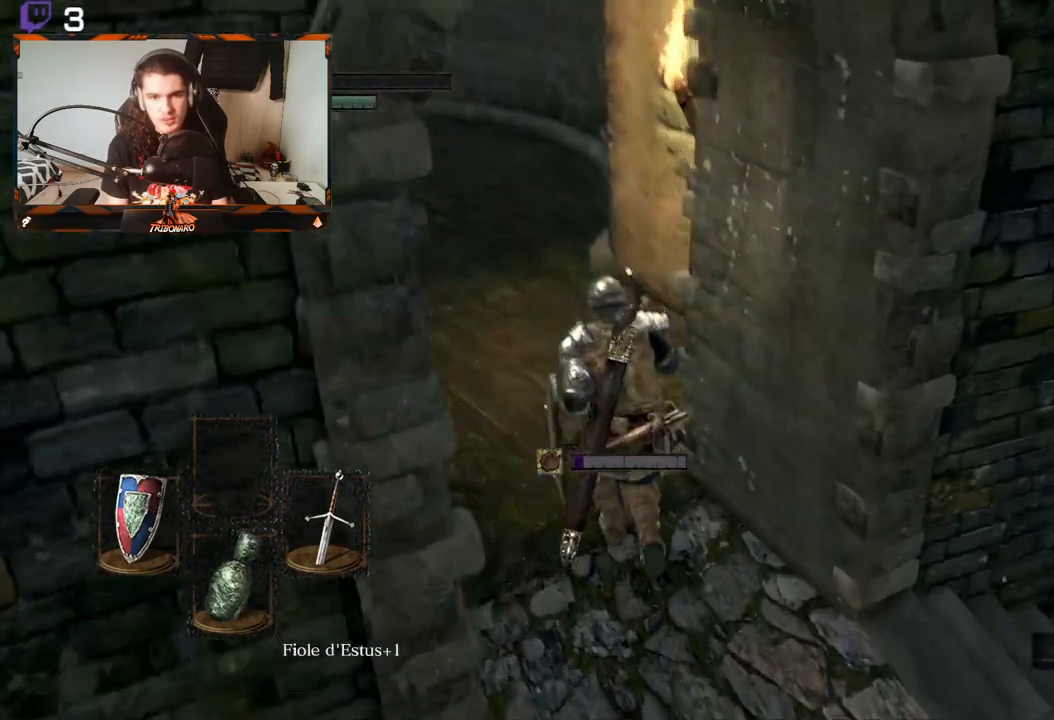
{"buttons": [], "left_stick": "center", "right_stick": "left", "events": [[100, "right_stick", "center"], [167, "right_stick", "right"], [383, "right_stick", "center"], [400, "left_stick", "center"], [500, "right_stick", "left"]]}
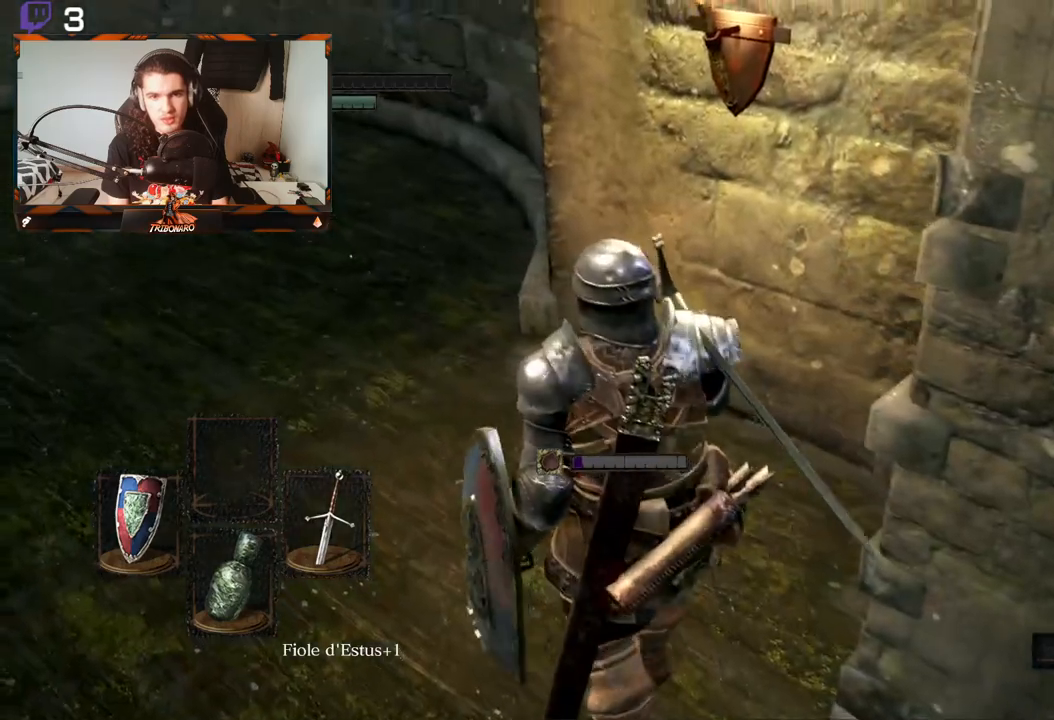
{"buttons": [], "left_stick": "down", "right_stick": "center", "events": [[133, "left_stick", "down-right"], [233, "left_stick", "down"], [433, "right_stick", "center"]]}
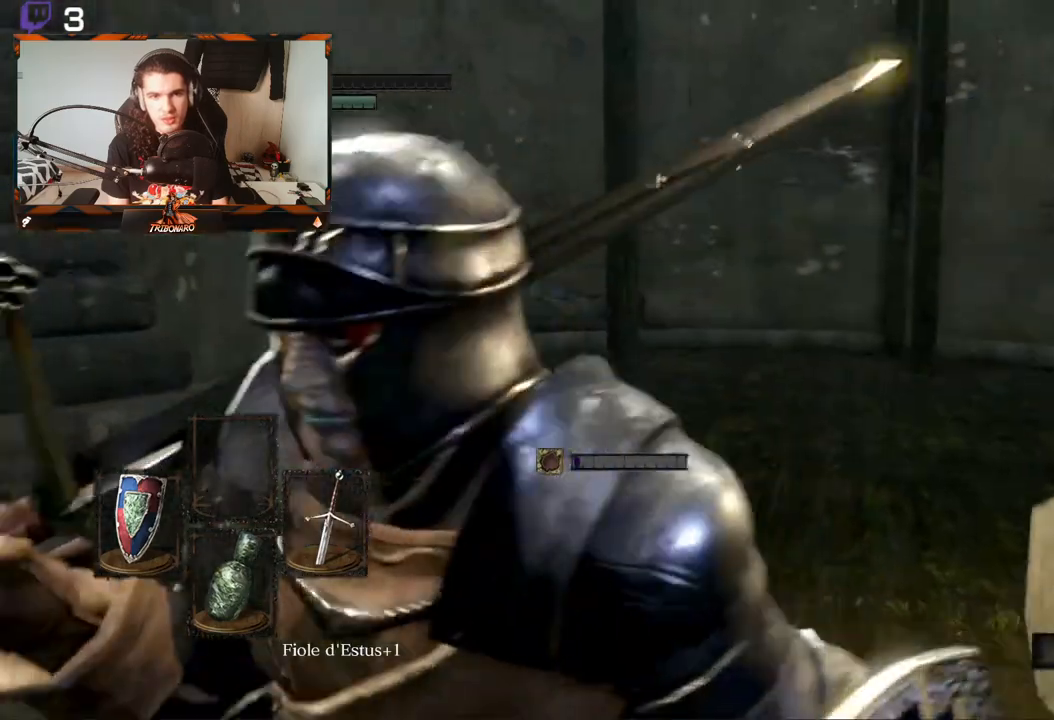
{"buttons": [], "left_stick": "left", "right_stick": "up-right", "events": [[183, "left_stick", "down-left"], [350, "right_stick", "up"], [383, "left_stick", "left"], [417, "right_stick", "up-right"]]}
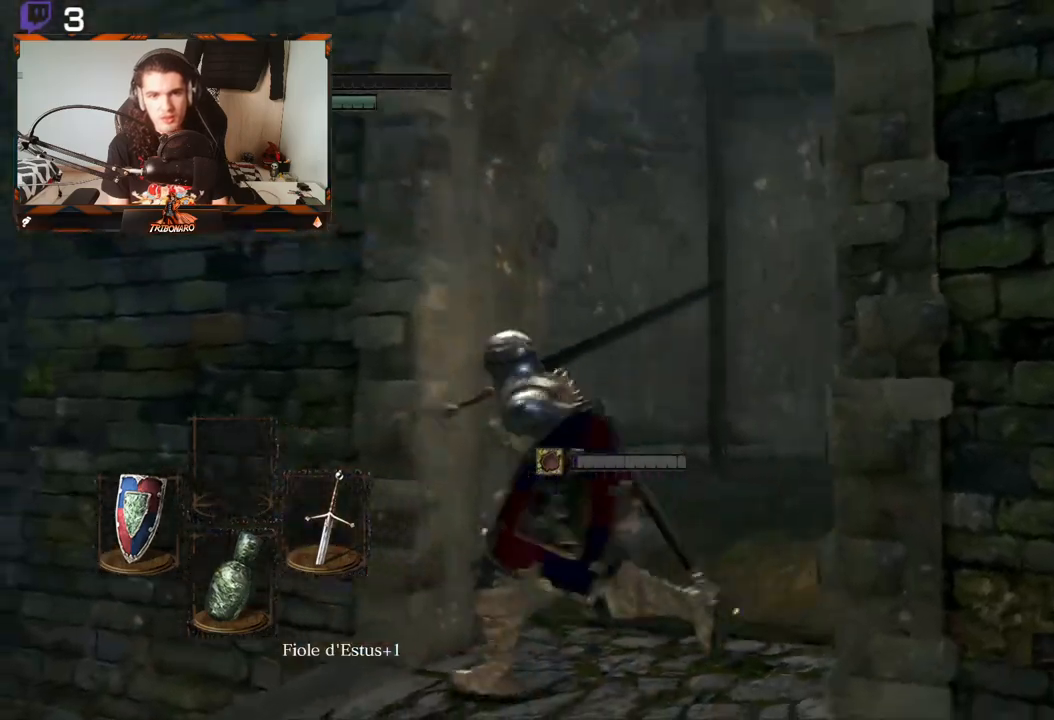
{"buttons": [], "left_stick": "left", "right_stick": "up-right", "events": [[317, "left_stick", "center"], [367, "left_stick", "left"]]}
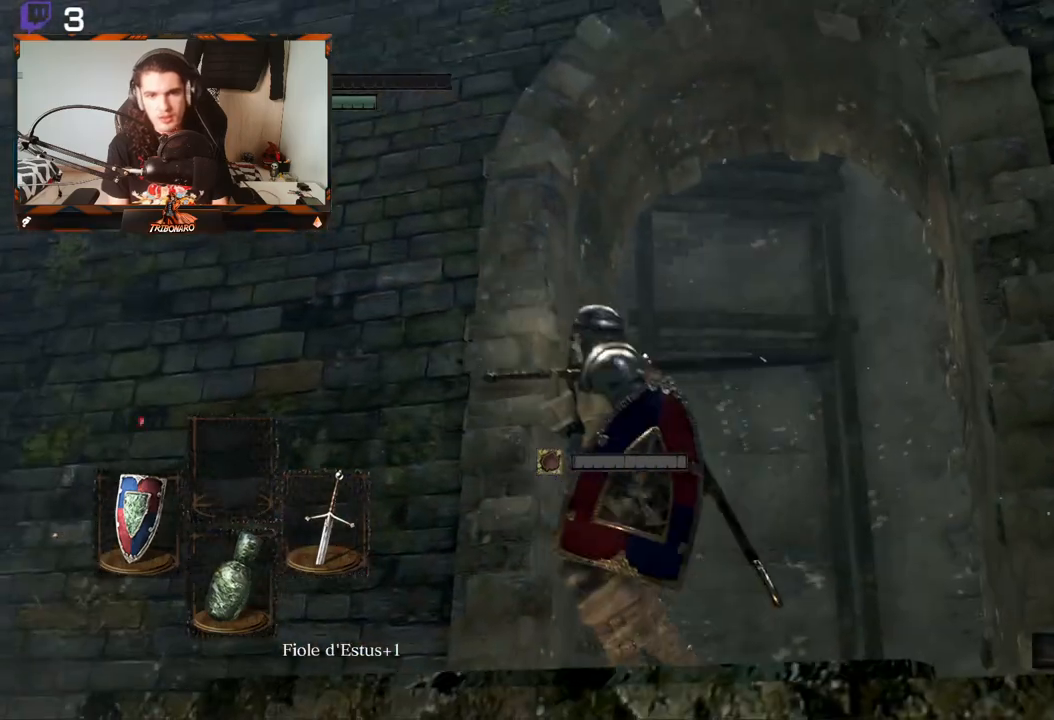
{"buttons": [], "left_stick": "center", "right_stick": "up-left", "events": [[67, "left_stick", "down-left"], [217, "left_stick", "center"], [300, "right_stick", "center"], [317, "left_stick", "up"], [400, "right_stick", "up-left"], [500, "left_stick", "center"]]}
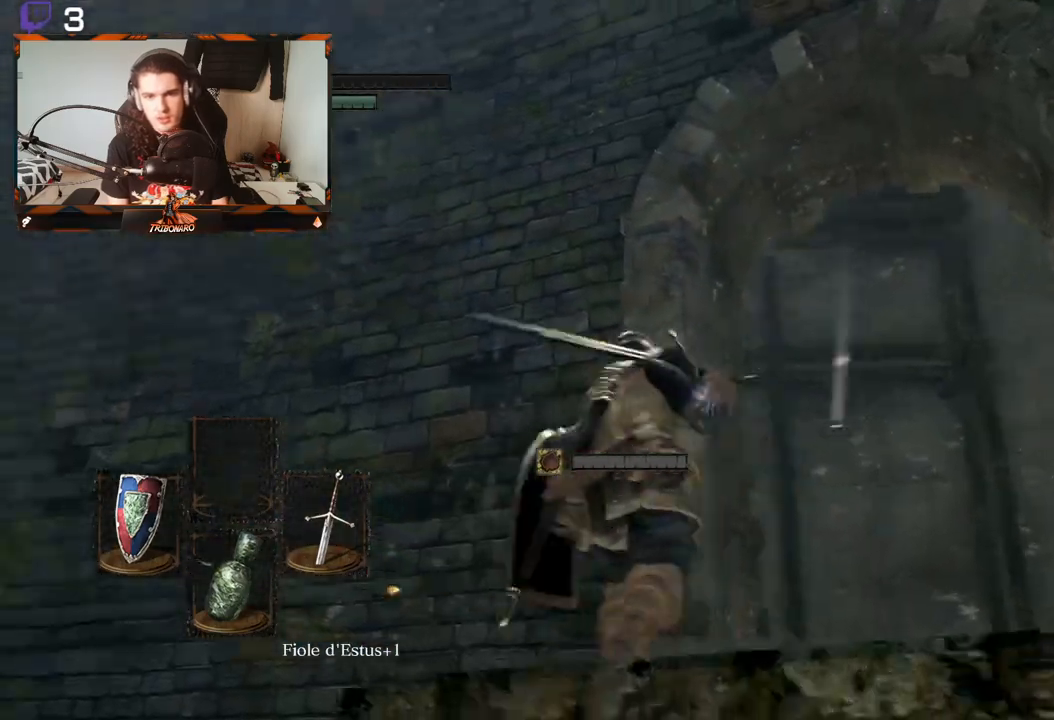
{"buttons": [], "left_stick": "up", "right_stick": "up", "events": [[83, "right_stick", "center"], [233, "right_stick", "up"], [417, "left_stick", "up"]]}
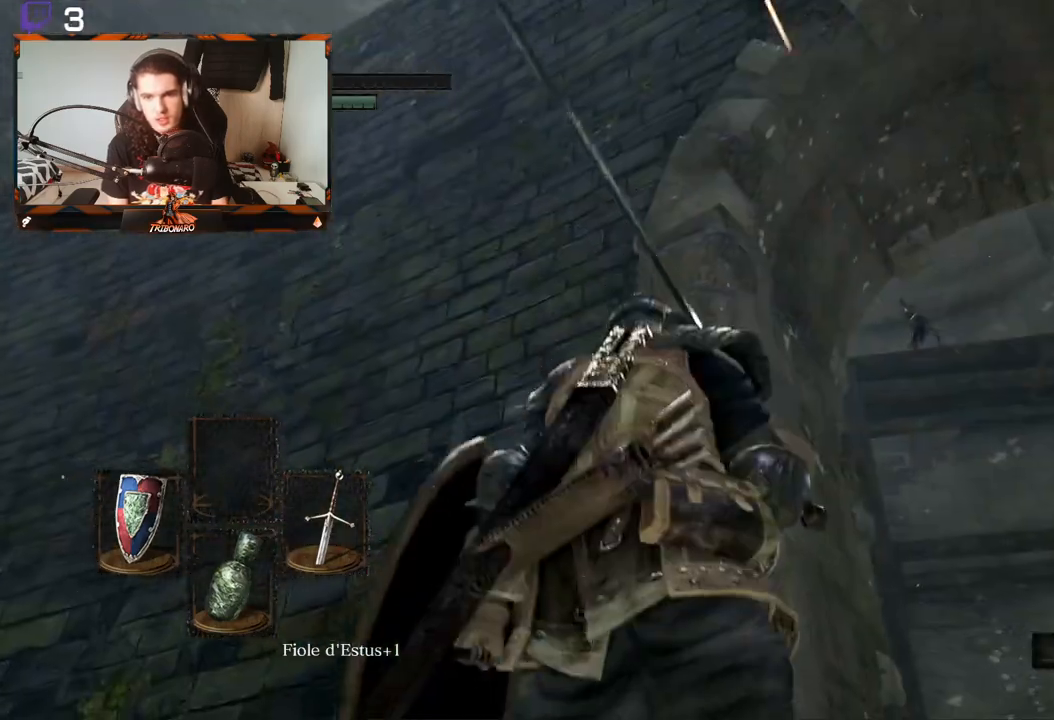
{"buttons": [], "left_stick": "center", "right_stick": "down", "events": [[17, "left_stick", "center"], [17, "right_stick", "center"], [467, "right_stick", "down"]]}
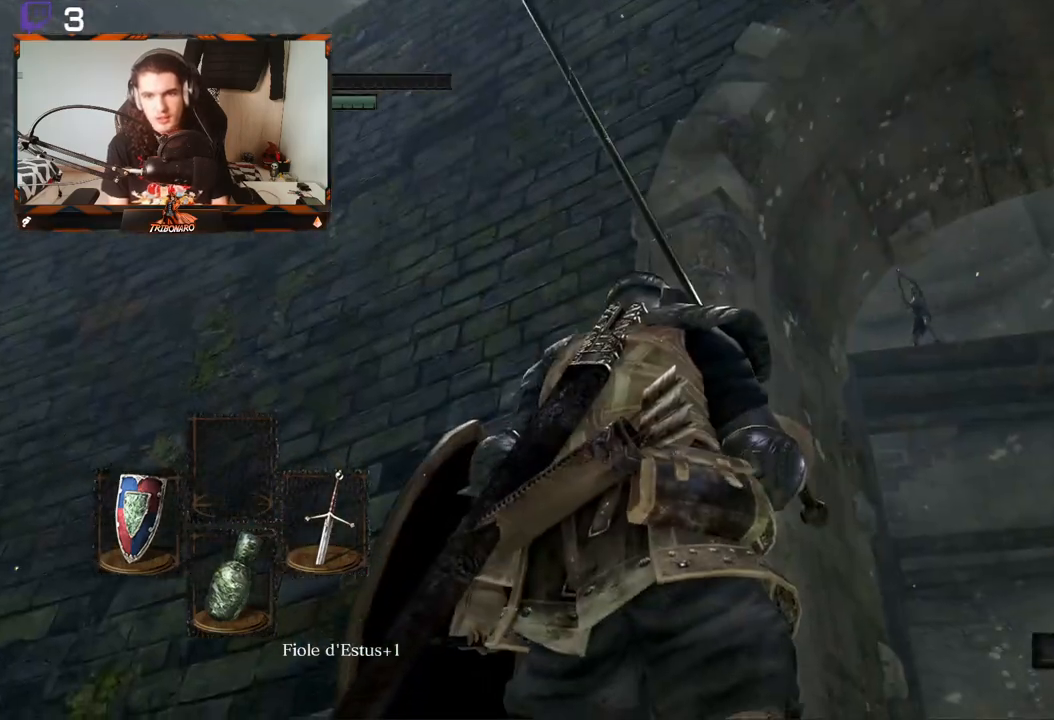
{"buttons": [], "left_stick": "center", "right_stick": "down-right", "events": [[400, "right_stick", "down-right"]]}
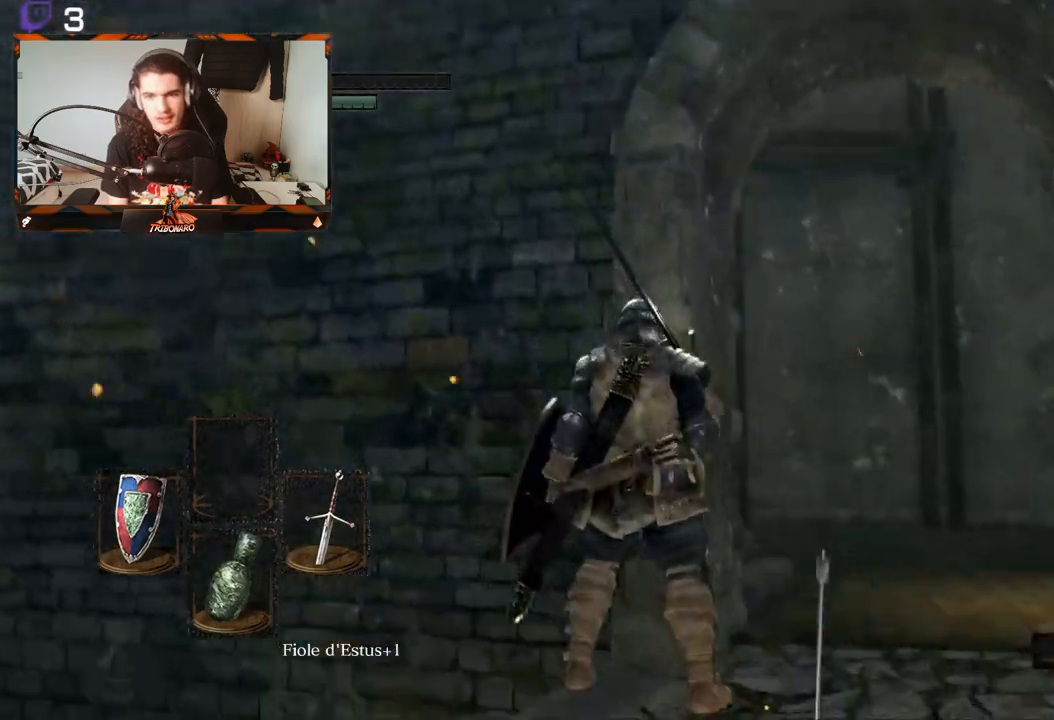
{"buttons": [], "left_stick": "left", "right_stick": "center", "events": [[317, "left_stick", "left"], [317, "right_stick", "center"]]}
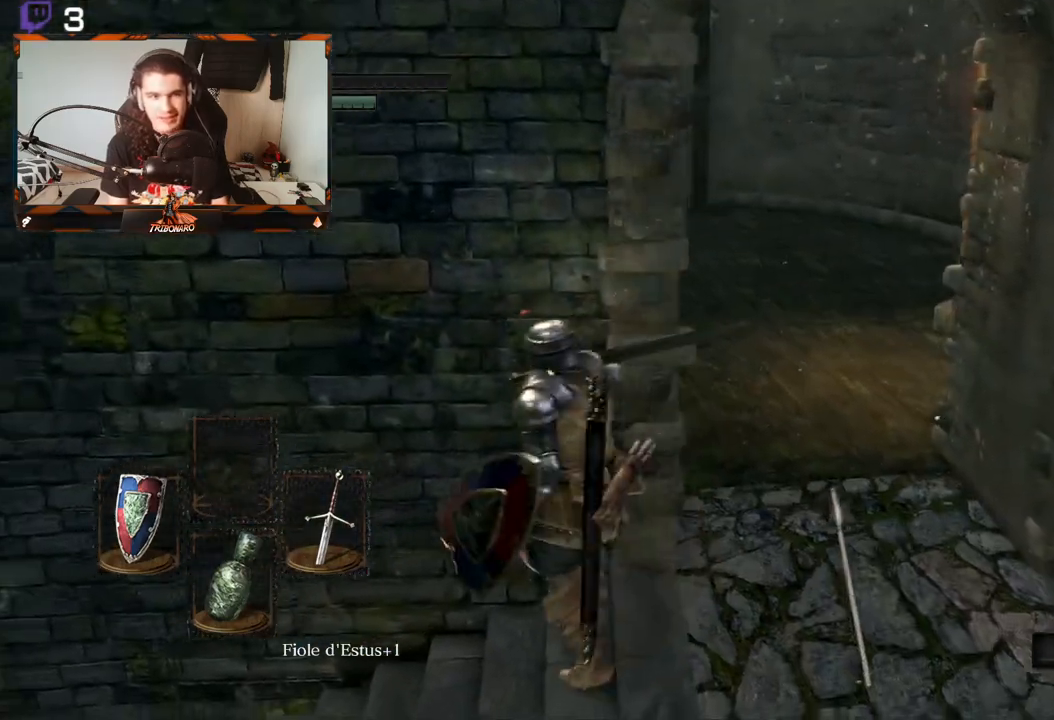
{"buttons": [], "left_stick": "center", "right_stick": "down-right", "events": [[117, "left_stick", "center"], [167, "right_stick", "down-right"]]}
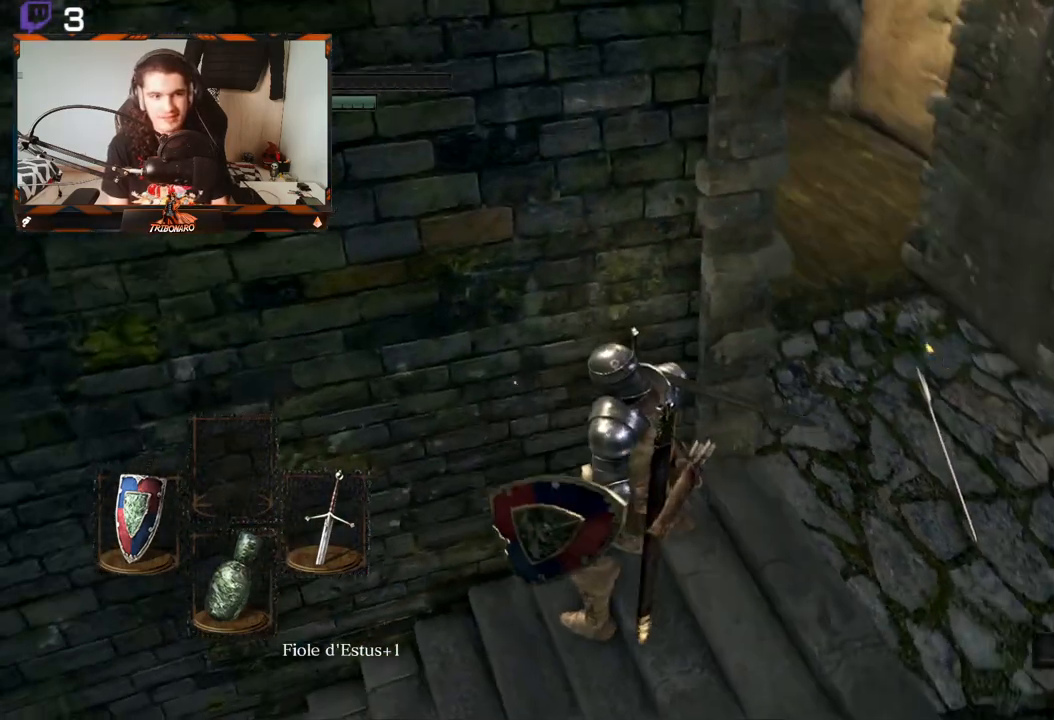
{"buttons": [], "left_stick": "center", "right_stick": "down-right", "events": [[67, "right_stick", "right"], [500, "right_stick", "down-right"]]}
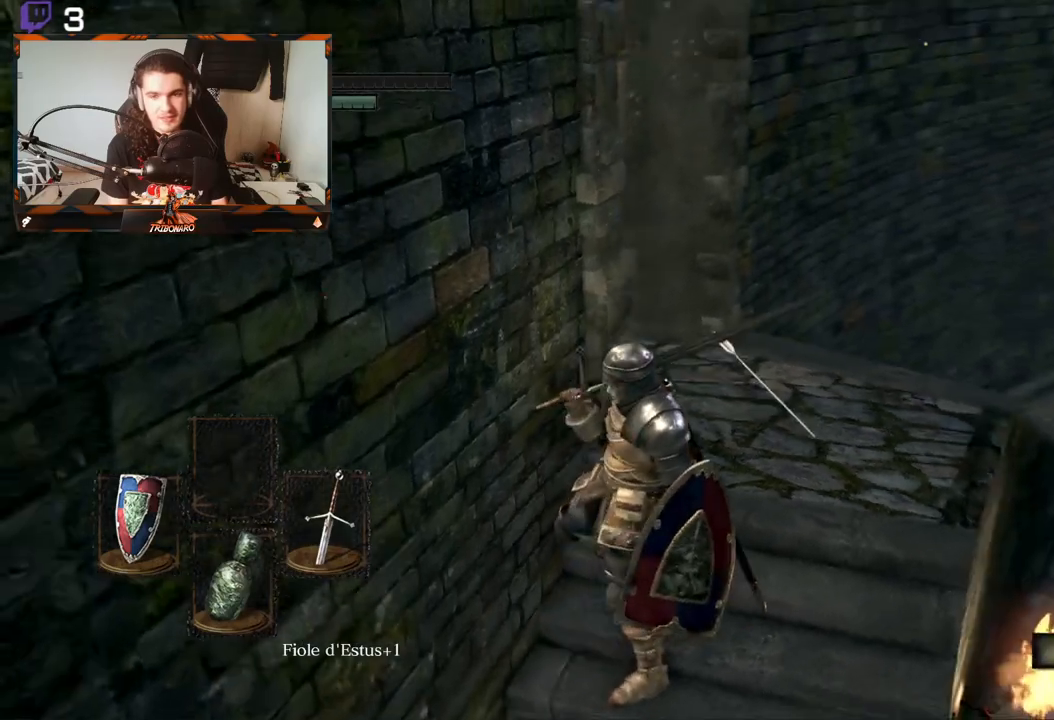
{"buttons": [], "left_stick": "center", "right_stick": "center", "events": [[317, "right_stick", "center"]]}
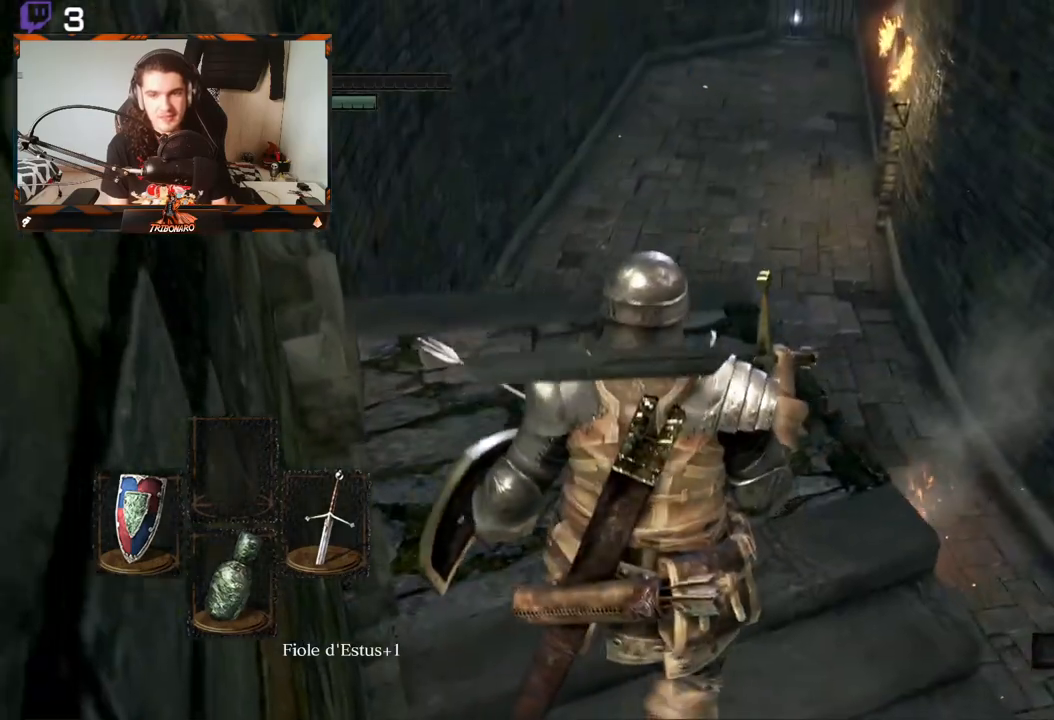
{"buttons": [], "left_stick": "center", "right_stick": "center", "events": [[50, "right_stick", "up"], [200, "right_stick", "center"]]}
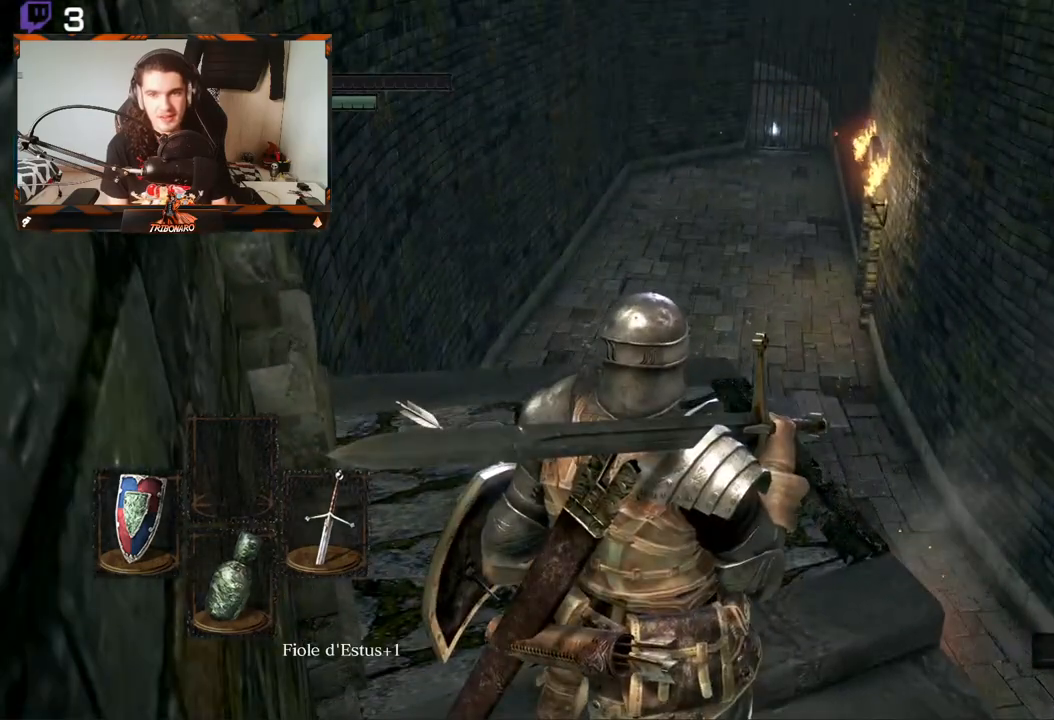
{"buttons": [], "left_stick": "center", "right_stick": "center", "events": [[100, "right_stick", "up"], [233, "right_stick", "center"]]}
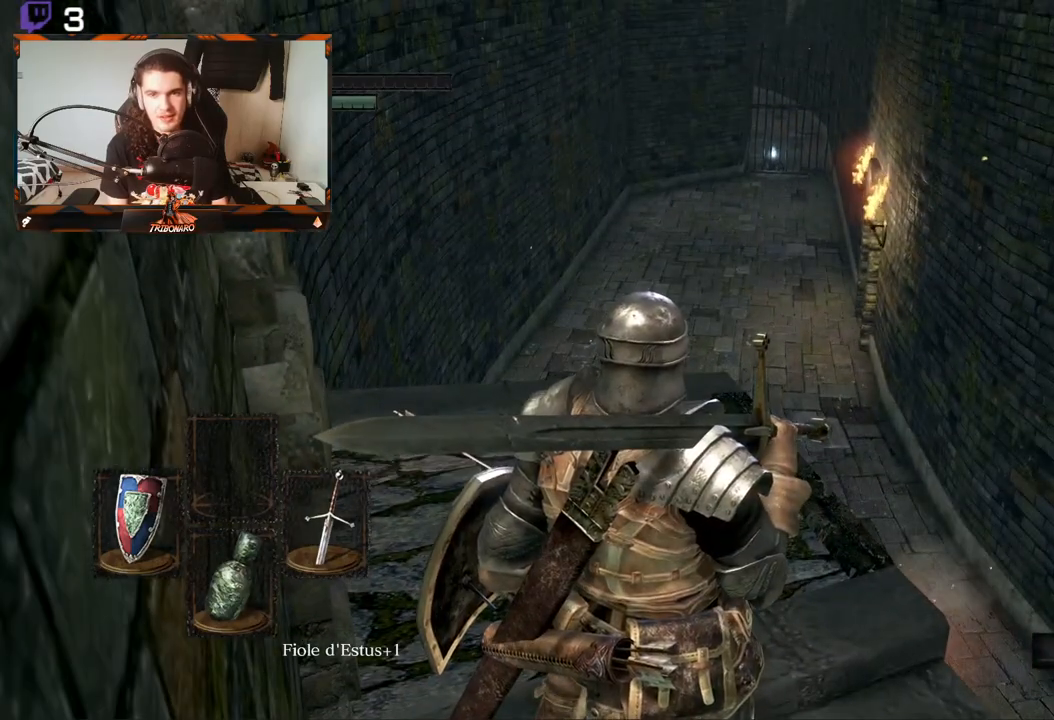
{"buttons": [], "left_stick": "center", "right_stick": "down", "events": [[483, "right_stick", "down"]]}